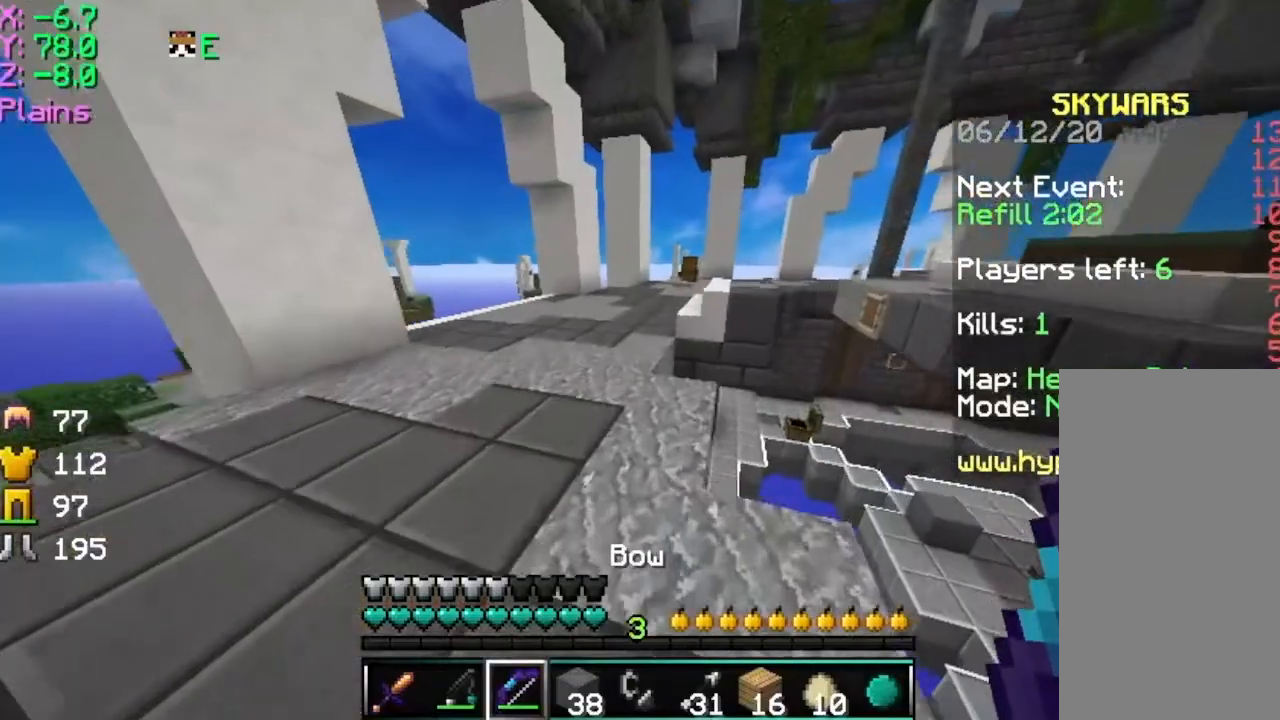
Gameplay with keyboard and mouse; each line is a JSON object with the keys and mouse buttons held at the frame after it. "events" lists presses ("down") and releases ("up") of "a", "d", "s", "space", "w", "mouse_left" and "mouse_right" between this image and that frame as [ms after this image, input, new state], when the widget could be followed in between. "mouse_left", "mouse_right" = the "left", "right" buttons of the "mouse" list. No other keys are recorded. Fast repeated clicks can show as one long hold. Mouse movement is not recorded.
{"keys": ["d", "w"], "mouse": ["right"], "events": [[67, "space", "down"], [217, "mouse_left", "down"], [267, "mouse_right", "down"], [317, "mouse_left", "up"], [317, "space", "up"], [500, "d", "down"]]}
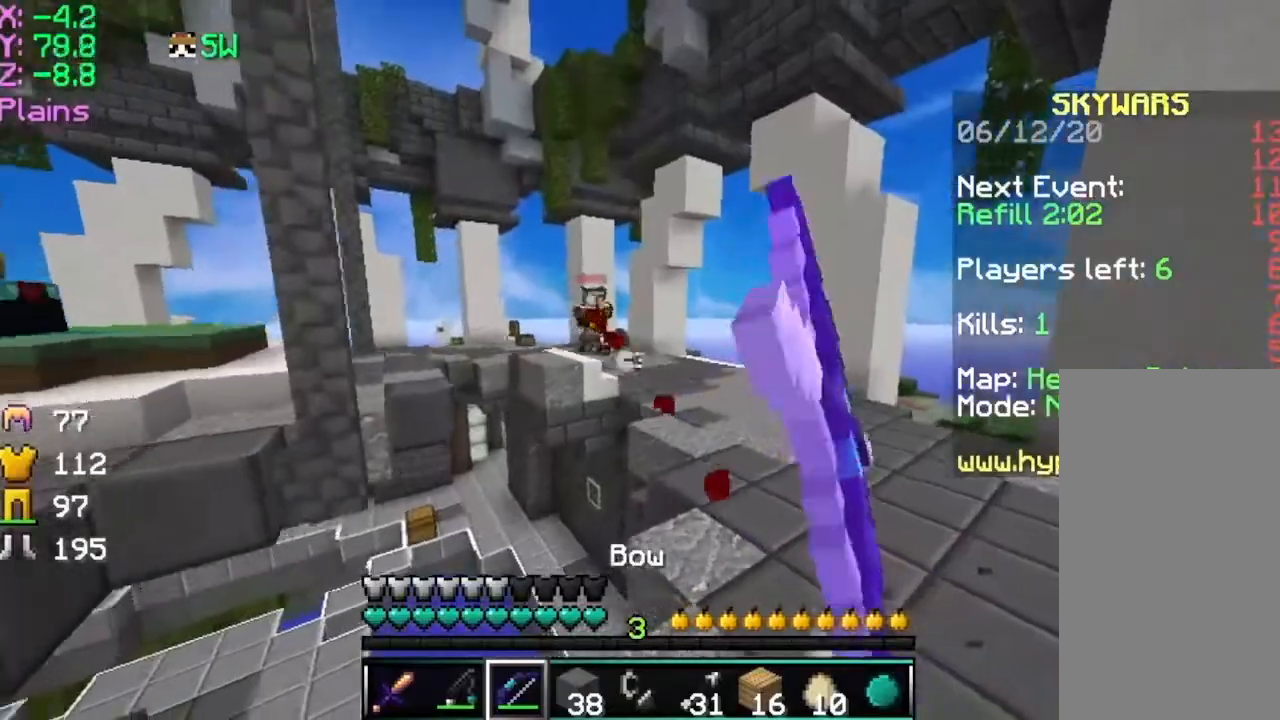
{"keys": ["d", "w"], "mouse": [], "events": [[267, "mouse_left", "down"], [267, "mouse_right", "up"], [317, "mouse_left", "up"]]}
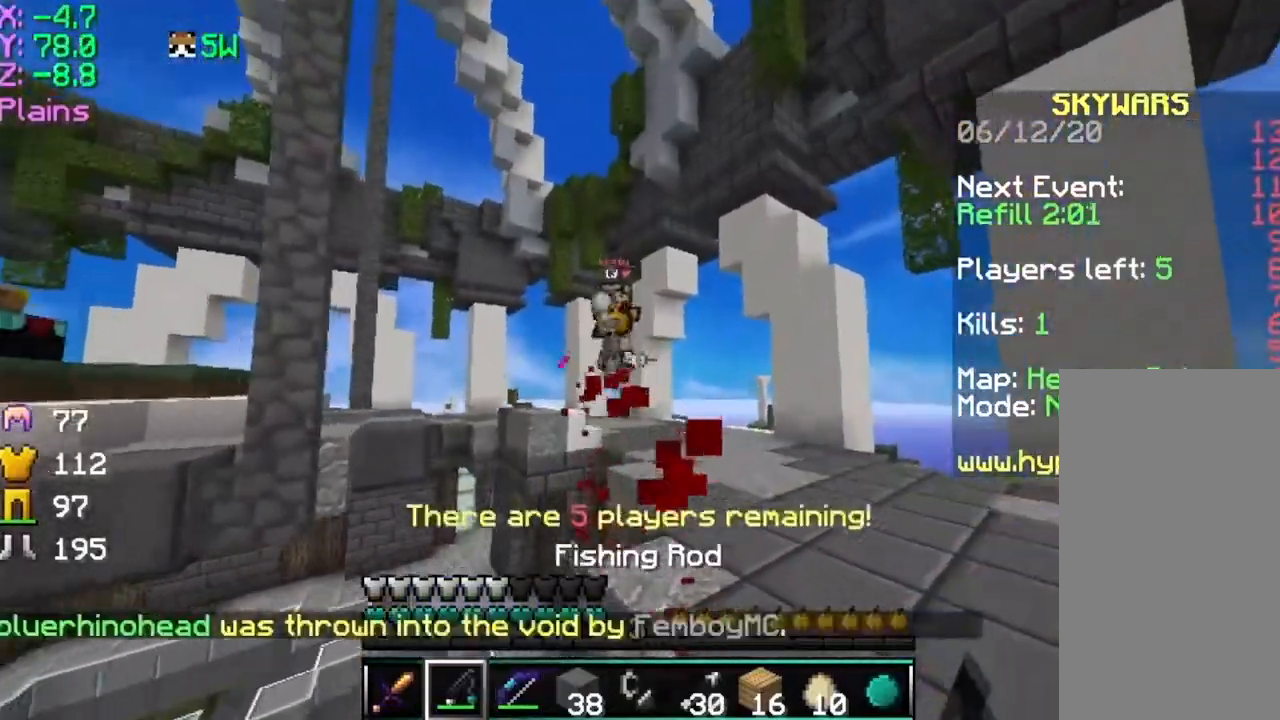
{"keys": ["d", "w"], "mouse": [], "events": [[167, "mouse_right", "down"], [267, "mouse_right", "up"]]}
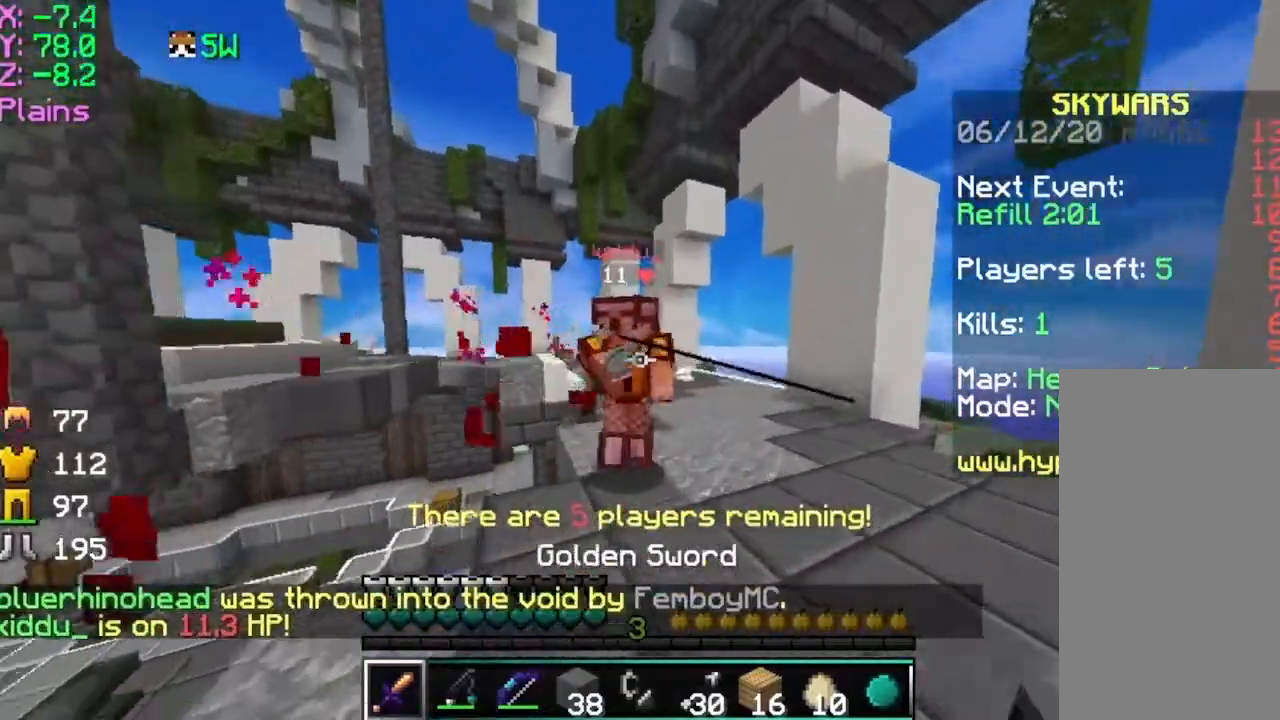
{"keys": ["w"], "mouse": [], "events": [[17, "d", "up"], [117, "mouse_left", "down"], [217, "mouse_left", "up"], [217, "mouse_right", "down"], [267, "mouse_left", "down"], [317, "mouse_left", "up"], [367, "mouse_right", "up"], [417, "mouse_left", "down"], [467, "mouse_left", "up"]]}
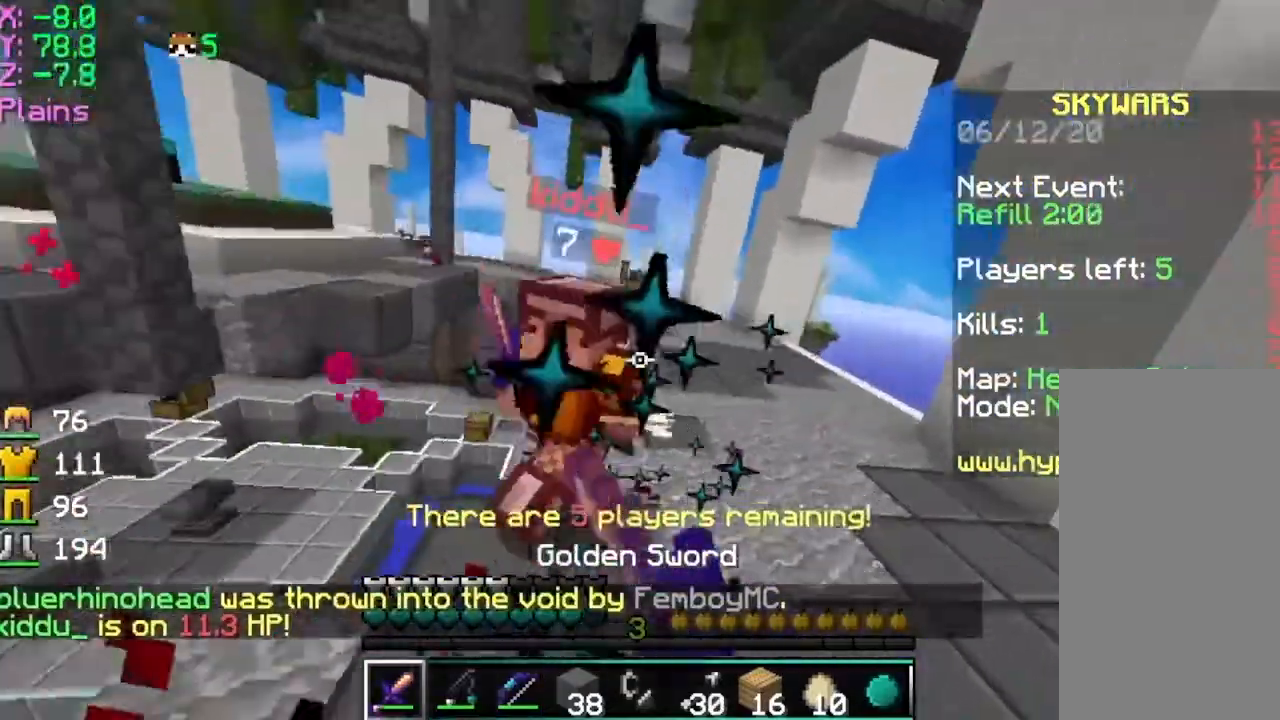
{"keys": ["d", "w"], "mouse": [], "events": [[50, "mouse_left", "down"], [117, "mouse_left", "up"], [217, "mouse_left", "down"], [267, "mouse_left", "up"], [317, "mouse_left", "down"], [417, "d", "down"], [417, "mouse_left", "up"]]}
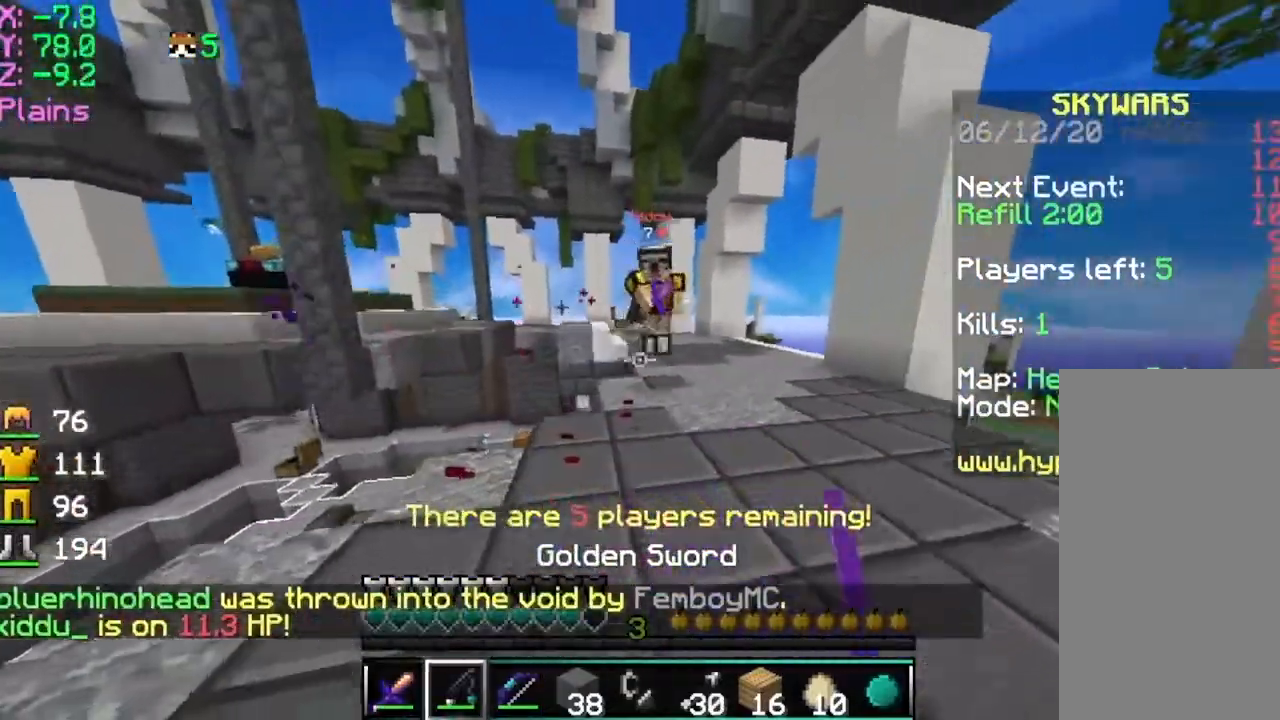
{"keys": ["w"], "mouse": [], "events": [[67, "mouse_right", "down"], [217, "mouse_right", "up"], [267, "mouse_left", "down"], [317, "mouse_left", "up"], [417, "d", "up"], [417, "mouse_left", "down"], [467, "mouse_left", "up"]]}
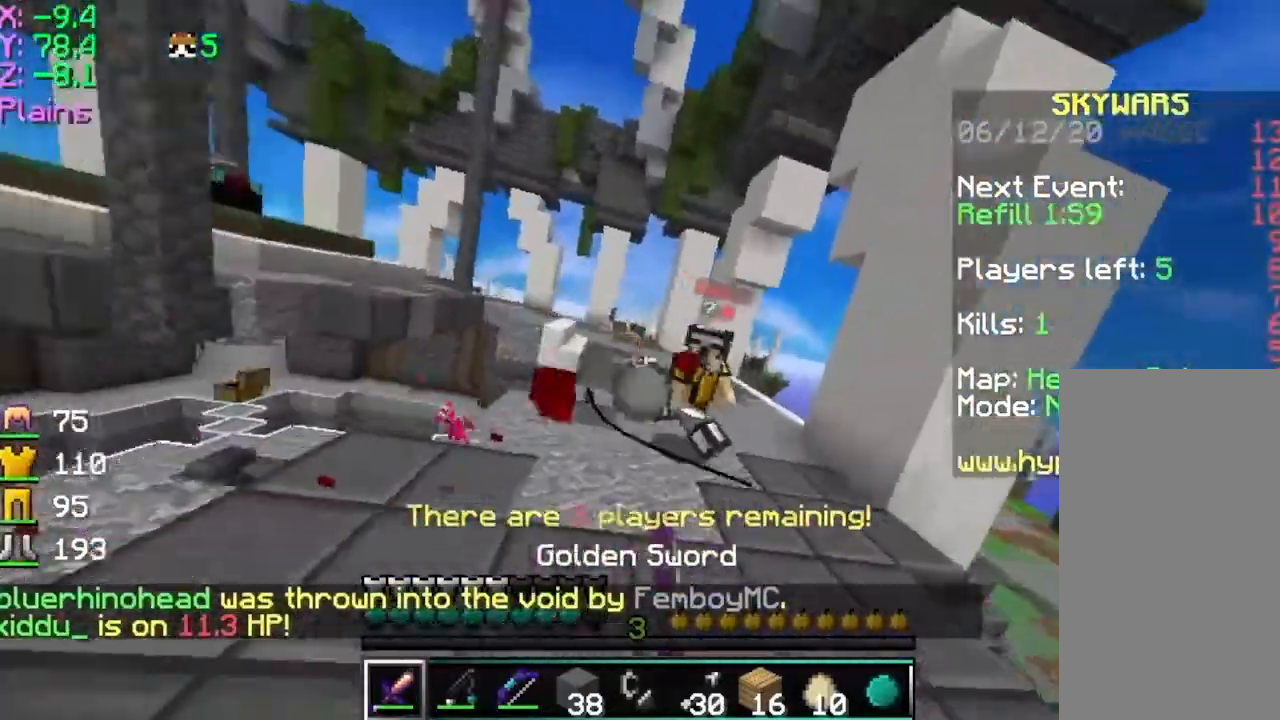
{"keys": ["w"], "mouse": [], "events": [[16, "mouse_left", "down"], [117, "mouse_left", "up"], [167, "mouse_left", "down"], [267, "mouse_left", "up"], [367, "mouse_left", "down"], [417, "mouse_left", "up"]]}
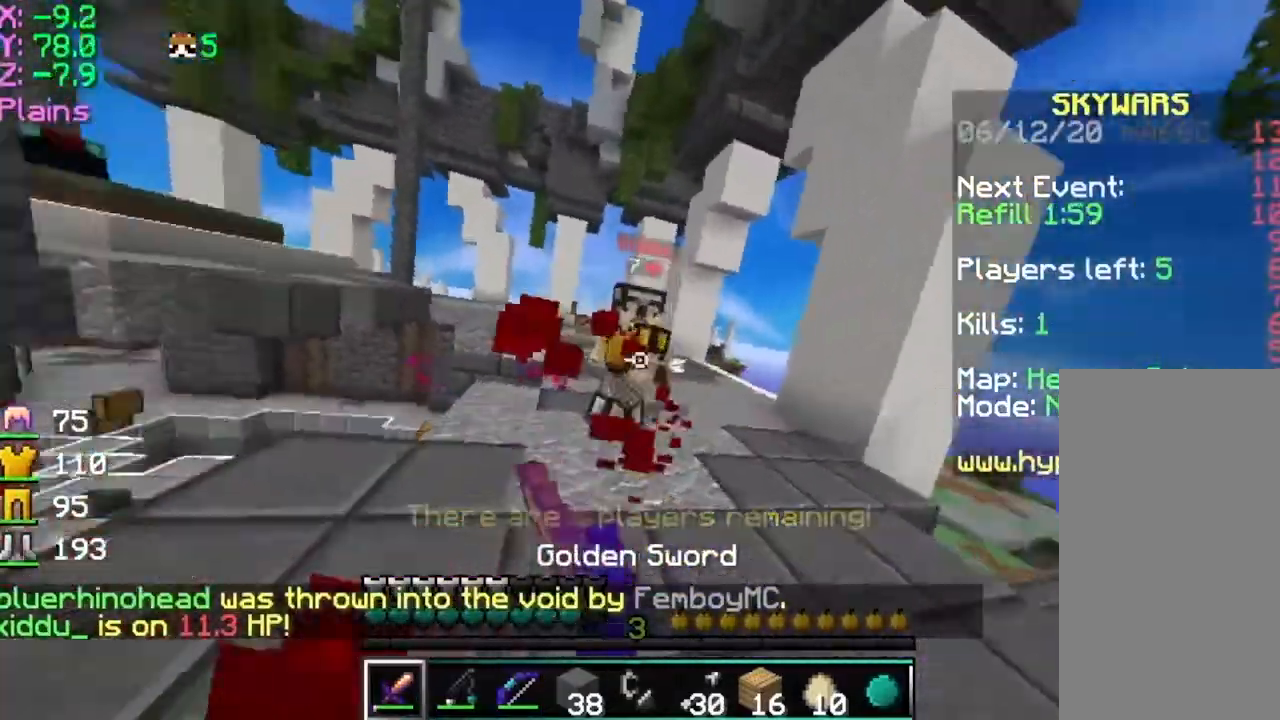
{"keys": ["w"], "mouse": ["left"], "events": [[17, "mouse_left", "down"], [67, "mouse_left", "up"], [167, "mouse_left", "down"], [267, "mouse_left", "up"], [317, "mouse_left", "down"], [367, "mouse_left", "up"], [417, "mouse_left", "down"]]}
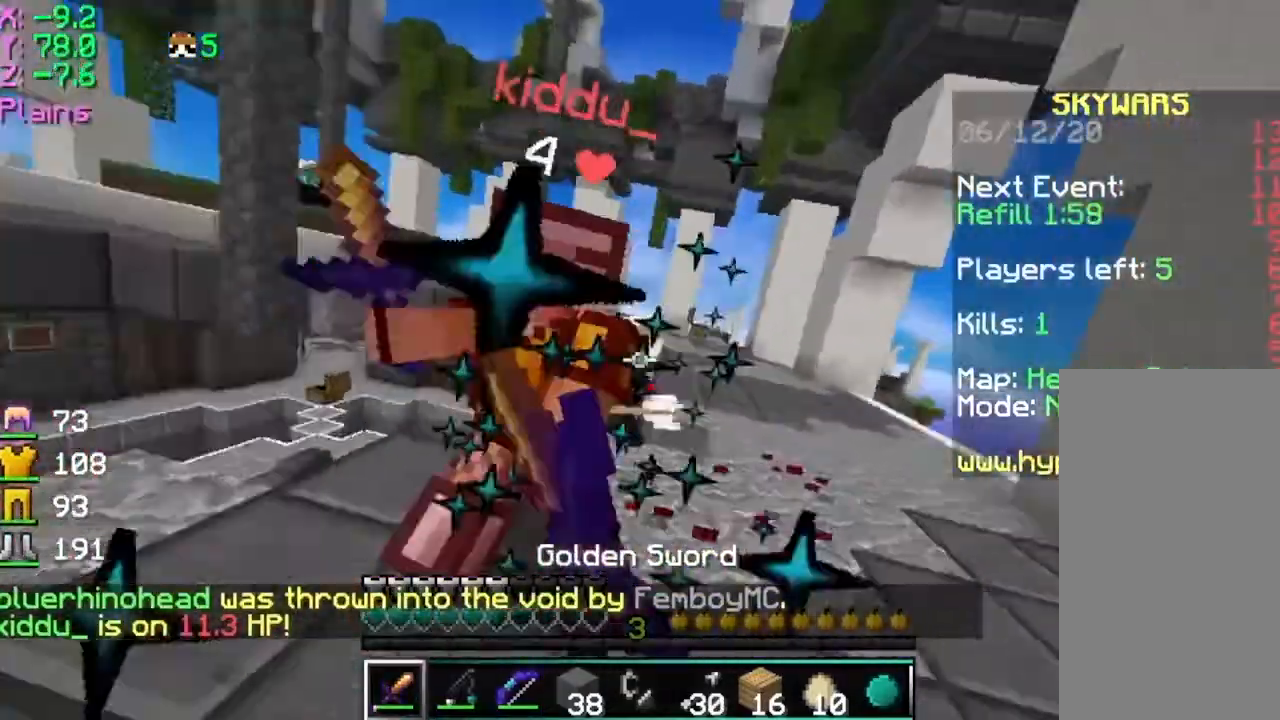
{"keys": ["w"], "mouse": [], "events": [[17, "mouse_left", "up"], [67, "mouse_left", "down"], [167, "mouse_left", "up"], [217, "mouse_left", "down"], [317, "mouse_left", "up"], [367, "mouse_left", "down"], [467, "mouse_left", "up"]]}
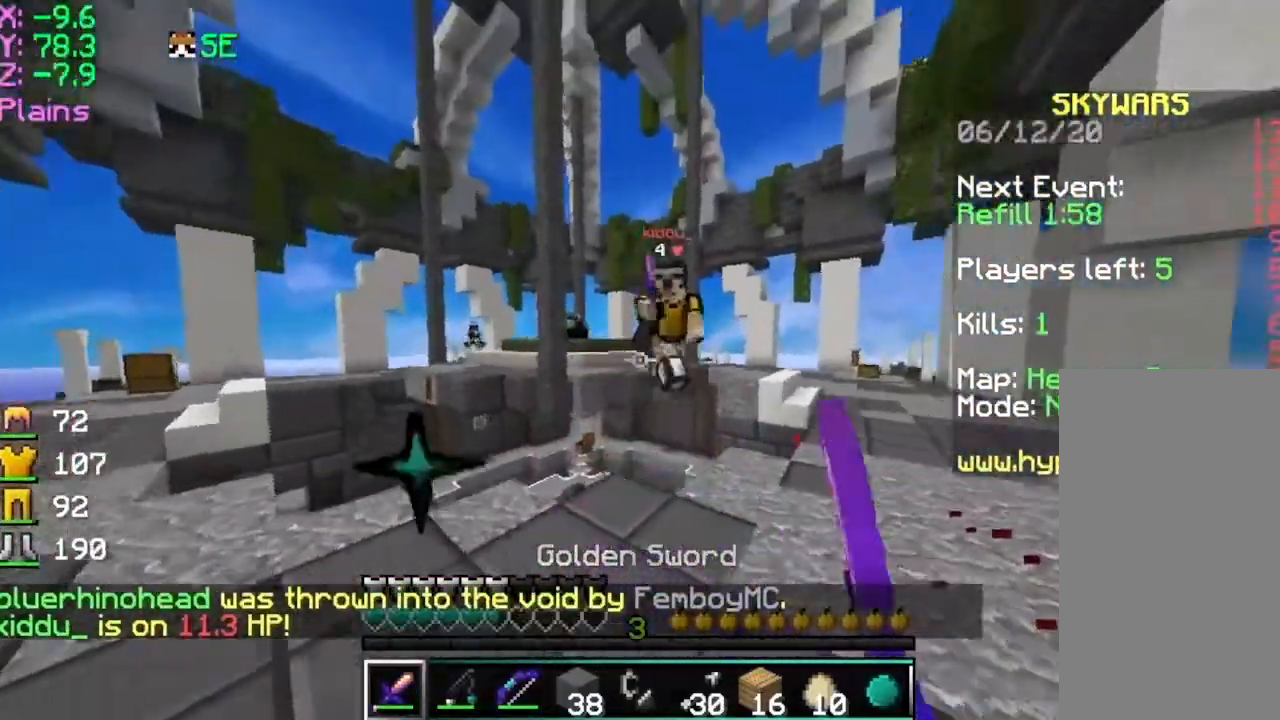
{"keys": ["d", "w"], "mouse": [], "events": [[17, "mouse_left", "down"], [117, "mouse_left", "up"], [167, "d", "down"]]}
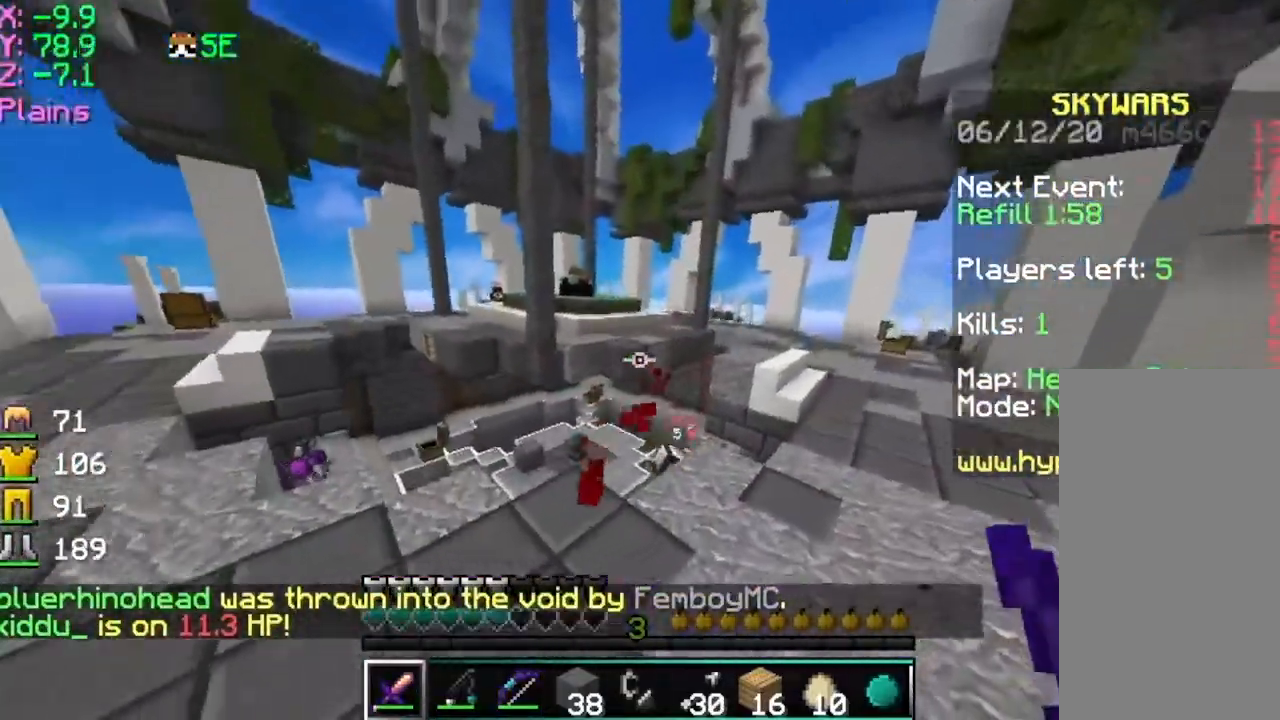
{"keys": ["w"], "mouse": [], "events": [[317, "d", "up"]]}
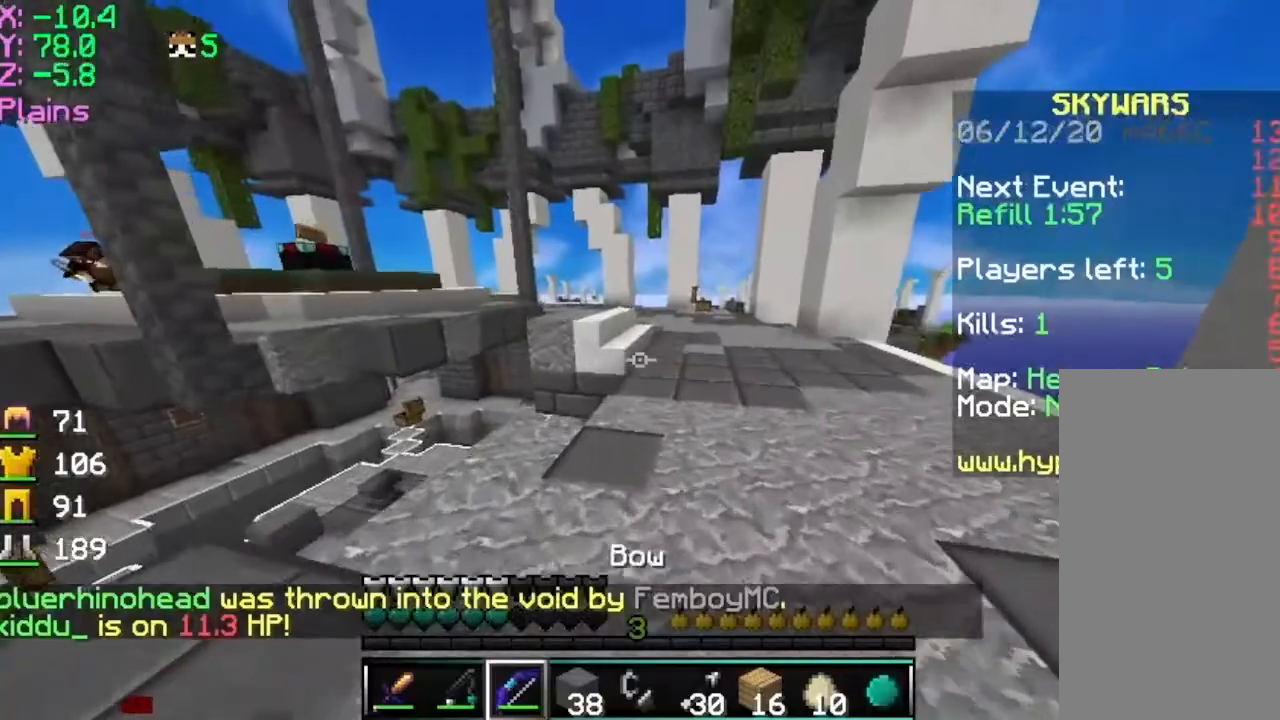
{"keys": ["d", "w"], "mouse": ["right"], "events": [[67, "mouse_right", "down"], [117, "space", "down"], [317, "d", "down"], [367, "space", "up"]]}
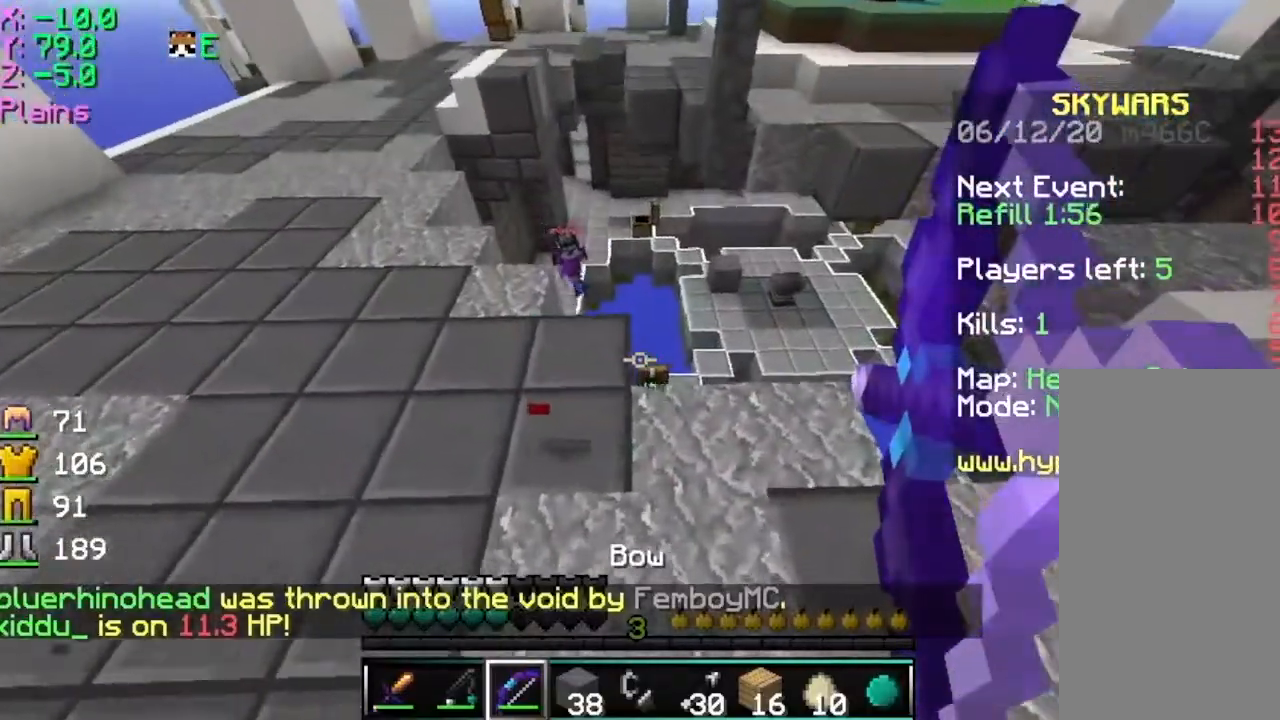
{"keys": ["w"], "mouse": ["right"], "events": [[317, "d", "up"]]}
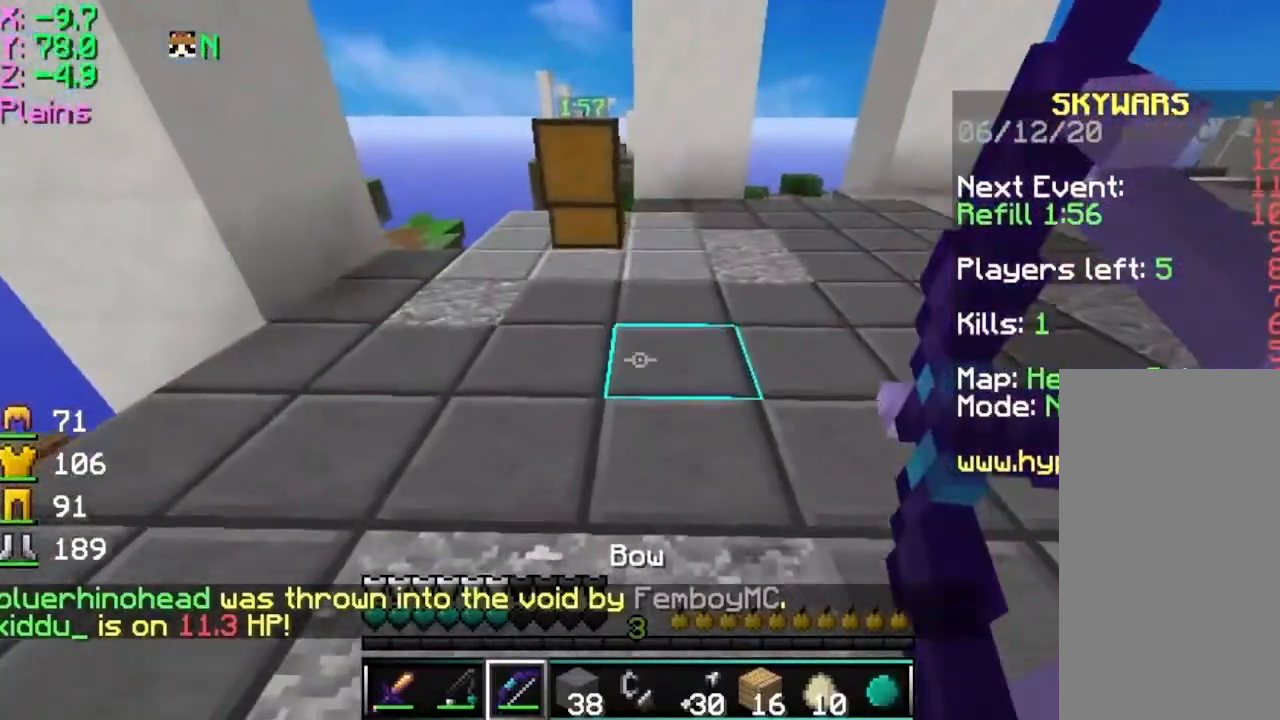
{"keys": ["w"], "mouse": ["right"], "events": []}
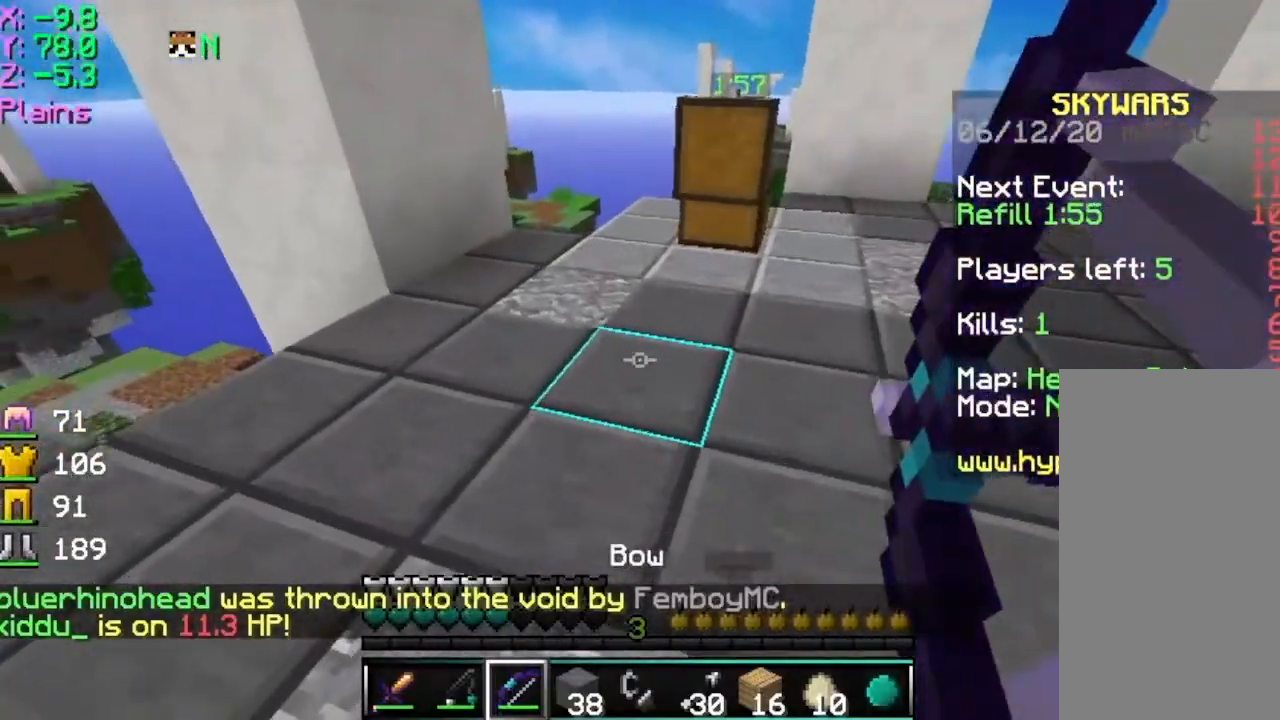
{"keys": ["w"], "mouse": [], "events": [[267, "mouse_right", "up"]]}
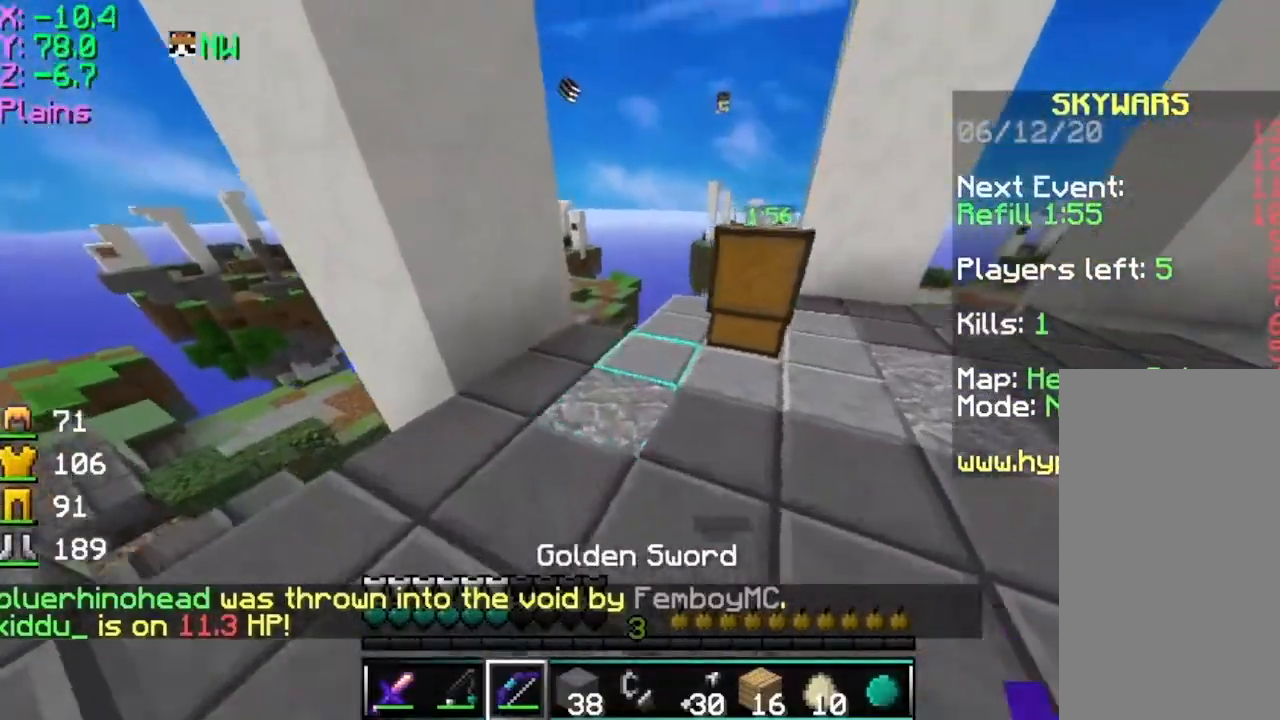
{"keys": ["w"], "mouse": ["right"], "events": [[17, "space", "down"], [167, "mouse_left", "down"], [167, "mouse_right", "down"], [251, "mouse_left", "up"], [251, "space", "up"]]}
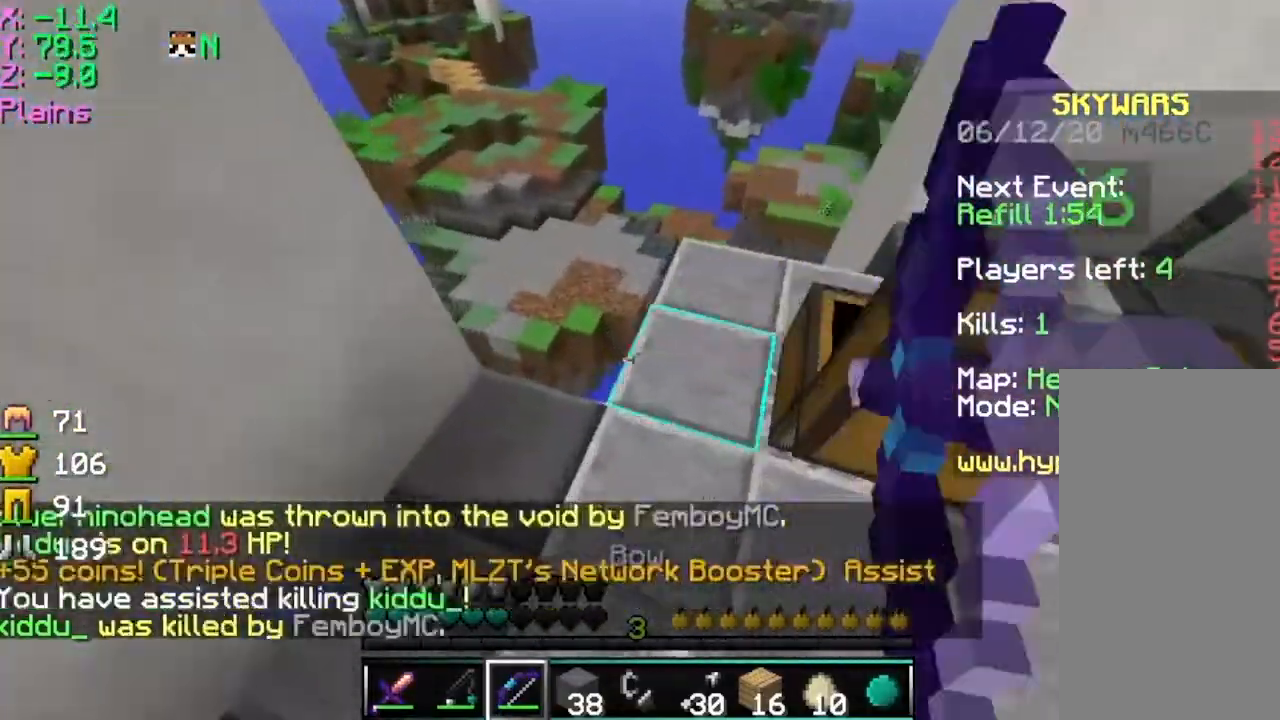
{"keys": ["w"], "mouse": ["right"], "events": []}
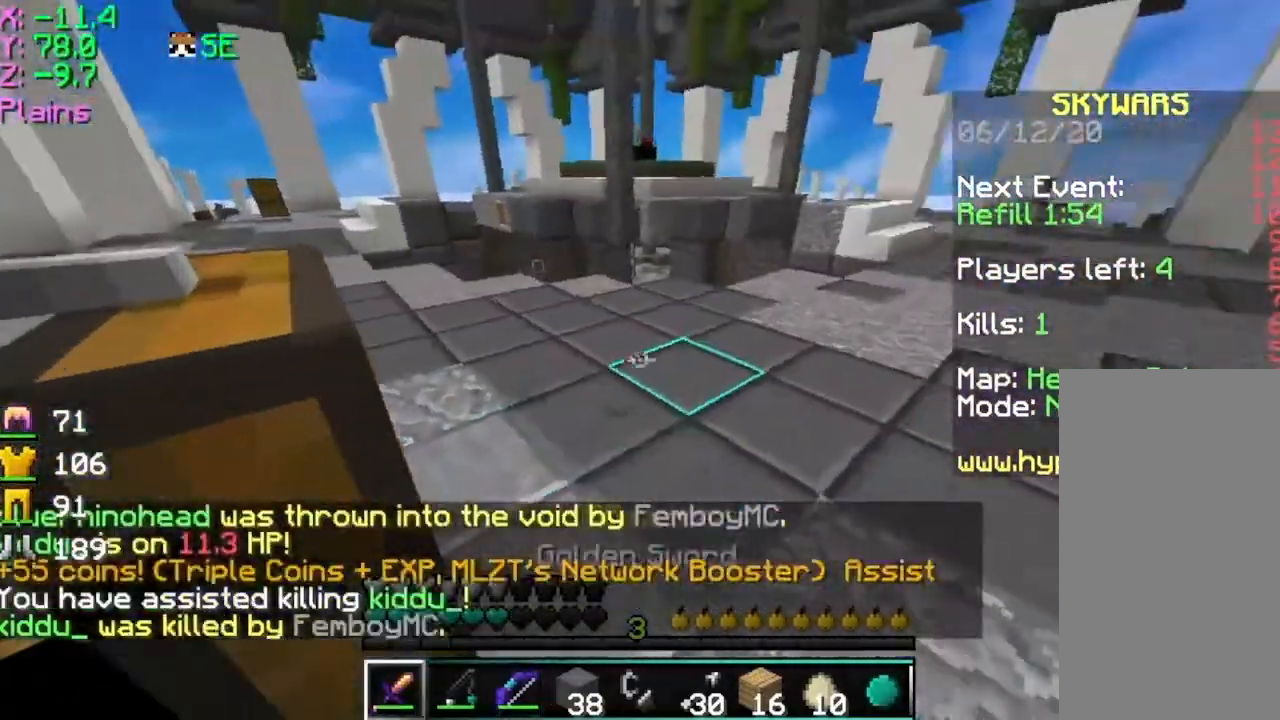
{"keys": ["d", "w"], "mouse": [], "events": [[50, "mouse_right", "up"], [217, "d", "down"]]}
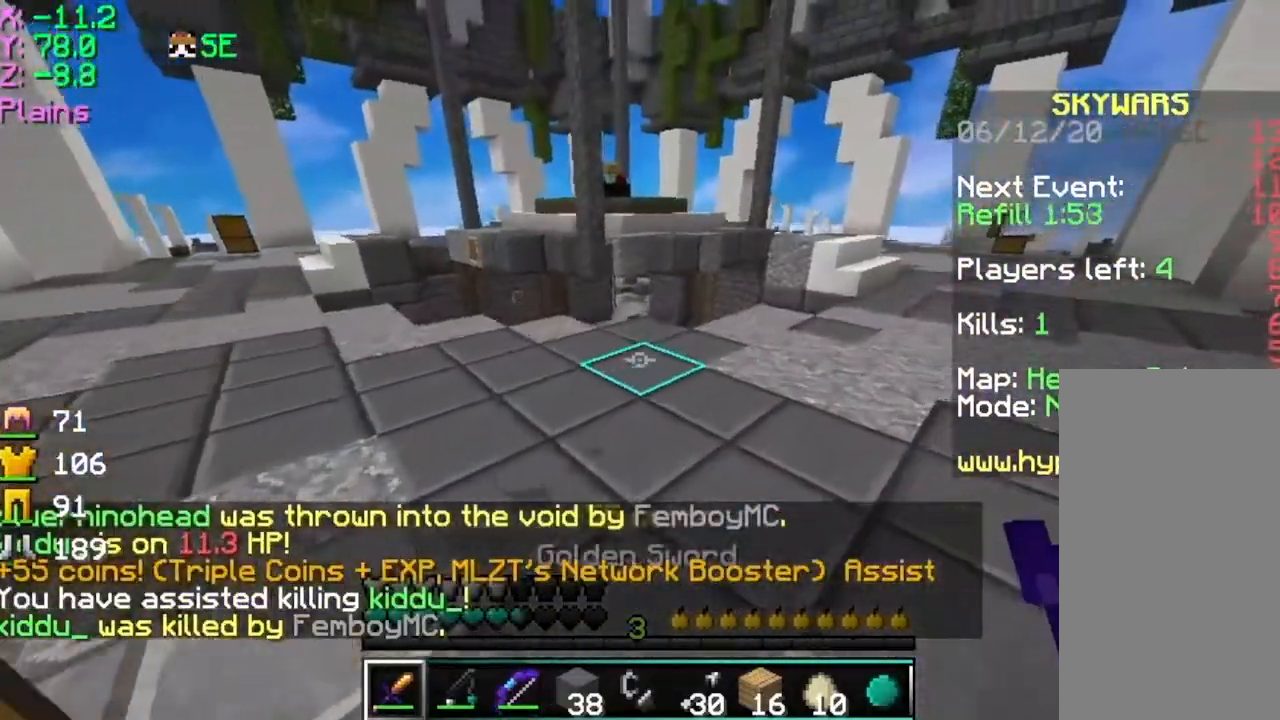
{"keys": ["d", "w"], "mouse": [], "events": []}
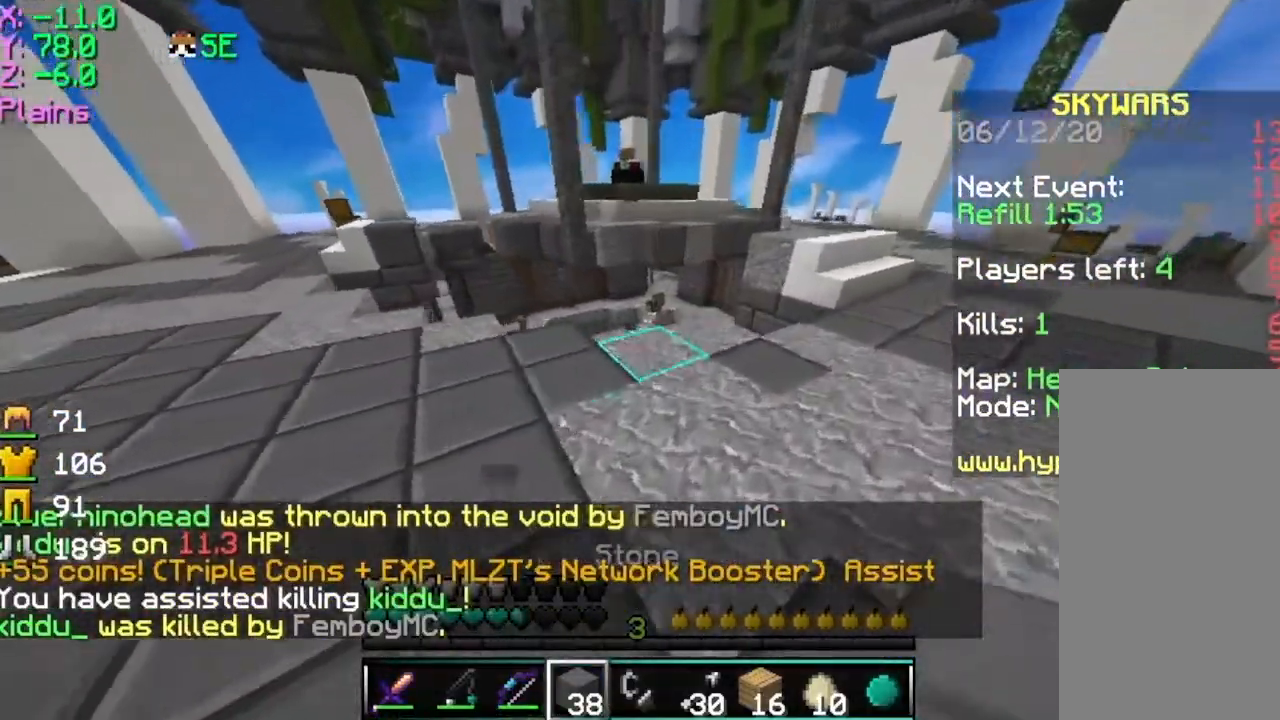
{"keys": ["w"], "mouse": [], "events": [[150, "d", "up"]]}
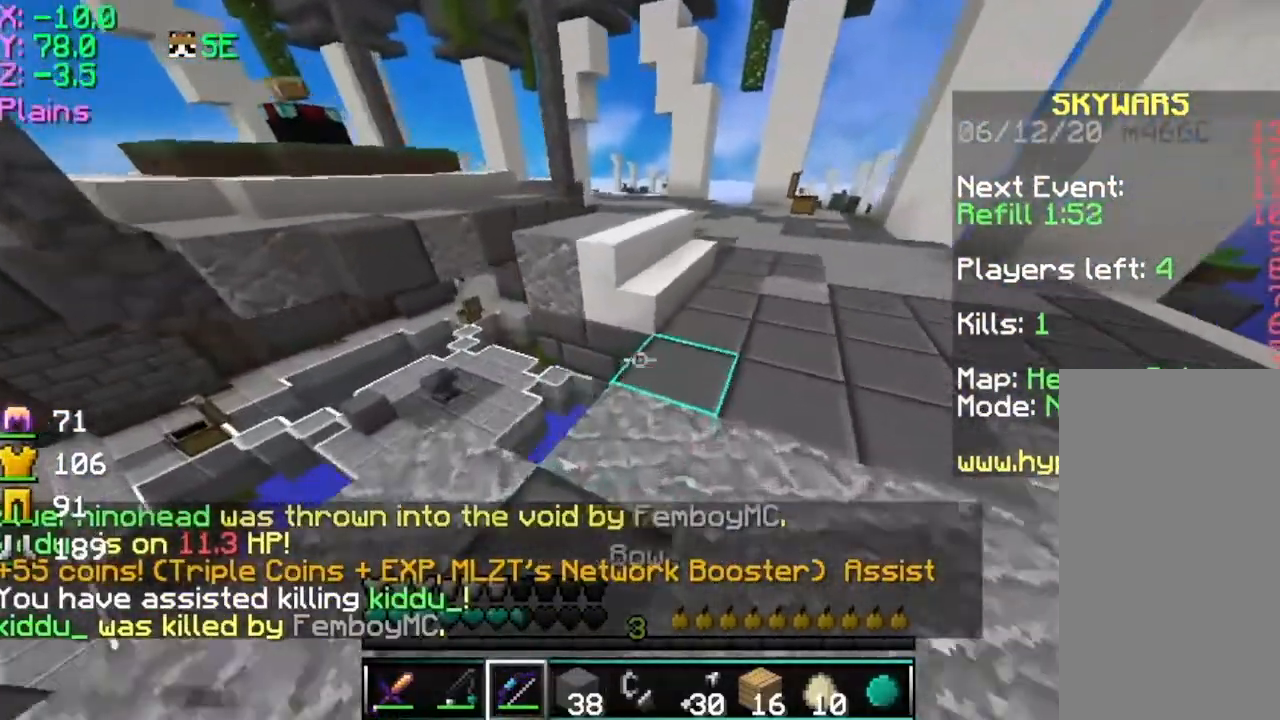
{"keys": ["d", "space", "w"], "mouse": ["right"], "events": [[250, "mouse_left", "down"], [283, "space", "down"], [300, "d", "down"], [350, "mouse_left", "up"], [350, "mouse_right", "down"]]}
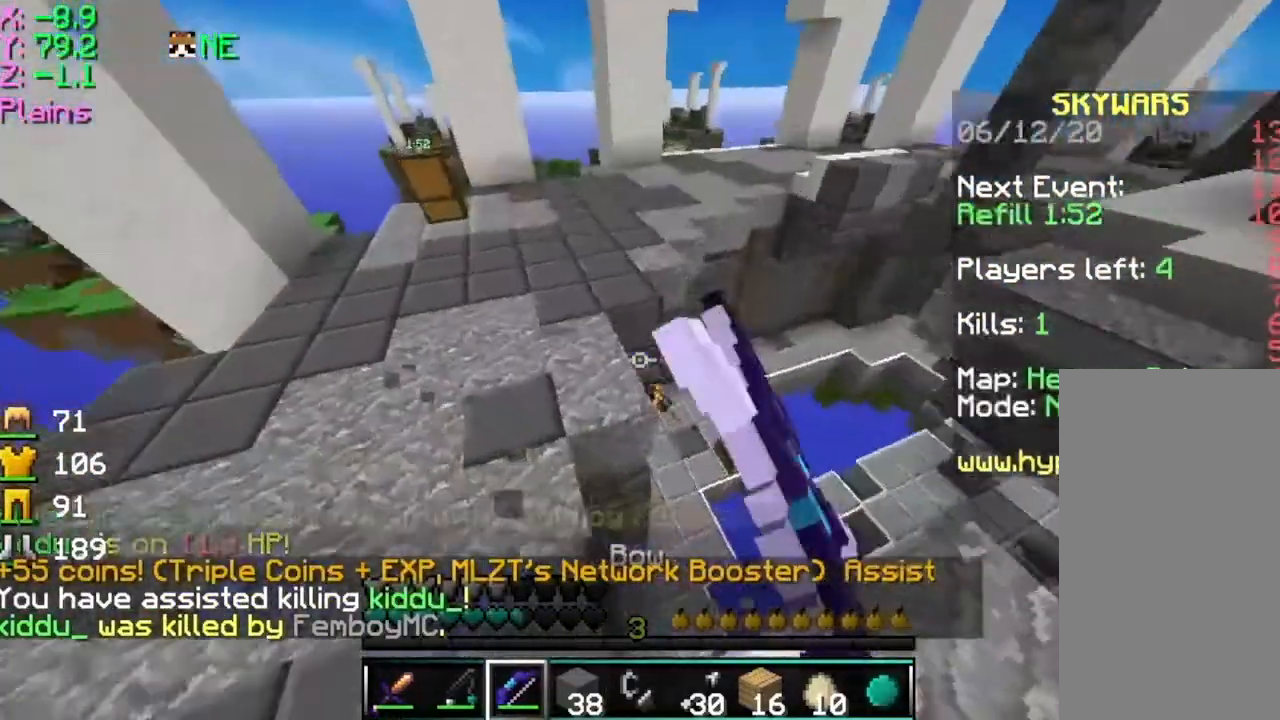
{"keys": ["d"], "mouse": ["right"], "events": [[67, "space", "up"], [217, "w", "up"]]}
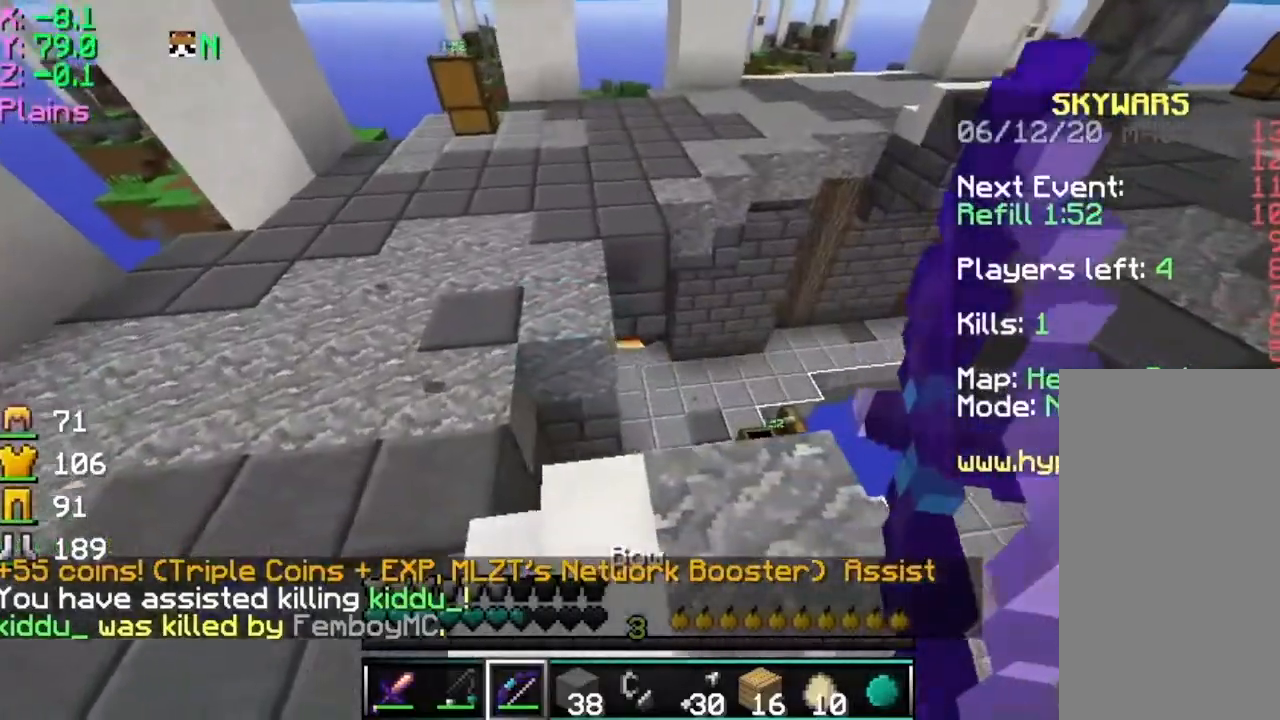
{"keys": ["d"], "mouse": ["right"], "events": [[317, "mouse_left", "down"], [367, "mouse_right", "up"], [417, "mouse_left", "up"], [417, "mouse_right", "down"]]}
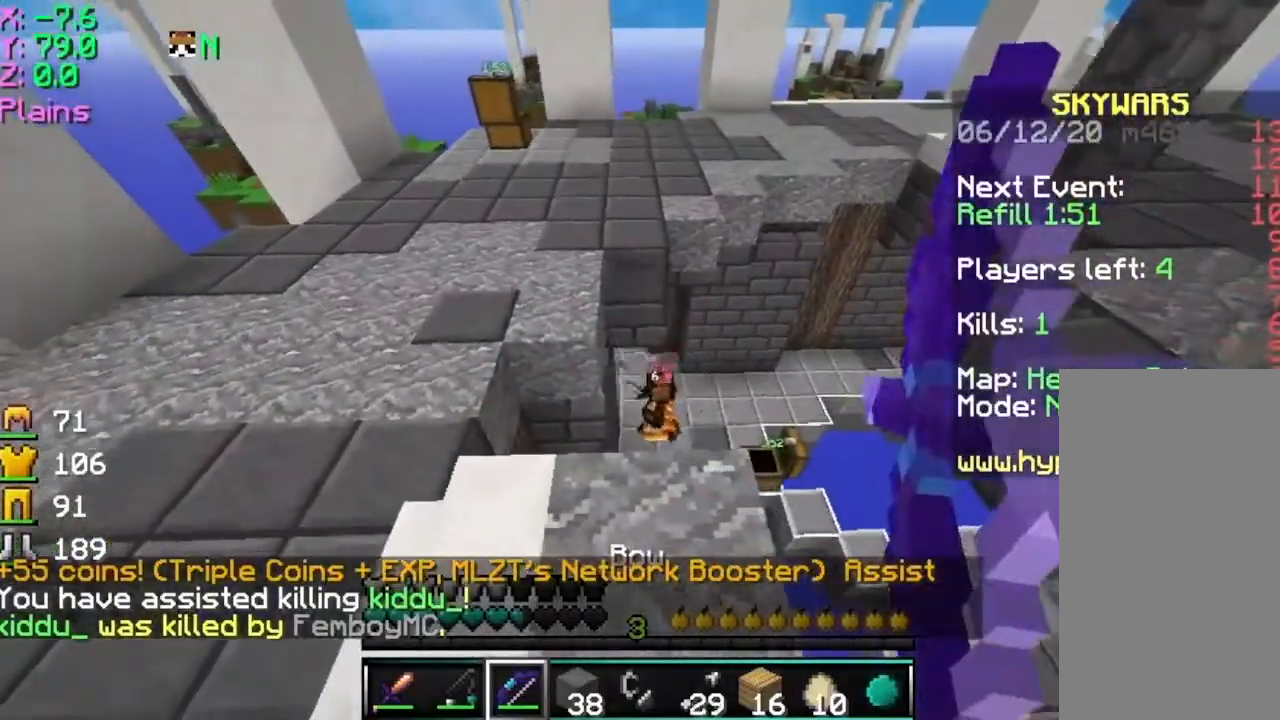
{"keys": ["a"], "mouse": ["right"], "events": [[67, "a", "down"], [217, "d", "up"]]}
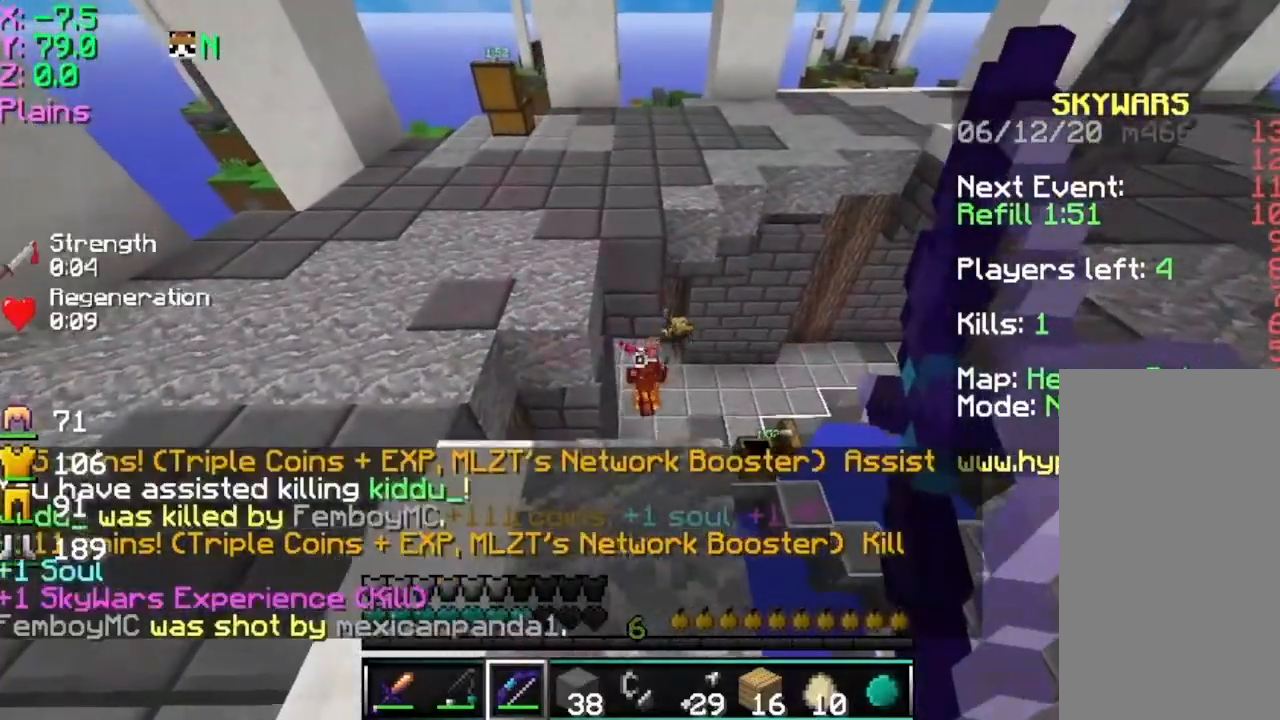
{"keys": ["d"], "mouse": ["right"], "events": [[284, "a", "up"], [284, "d", "down"]]}
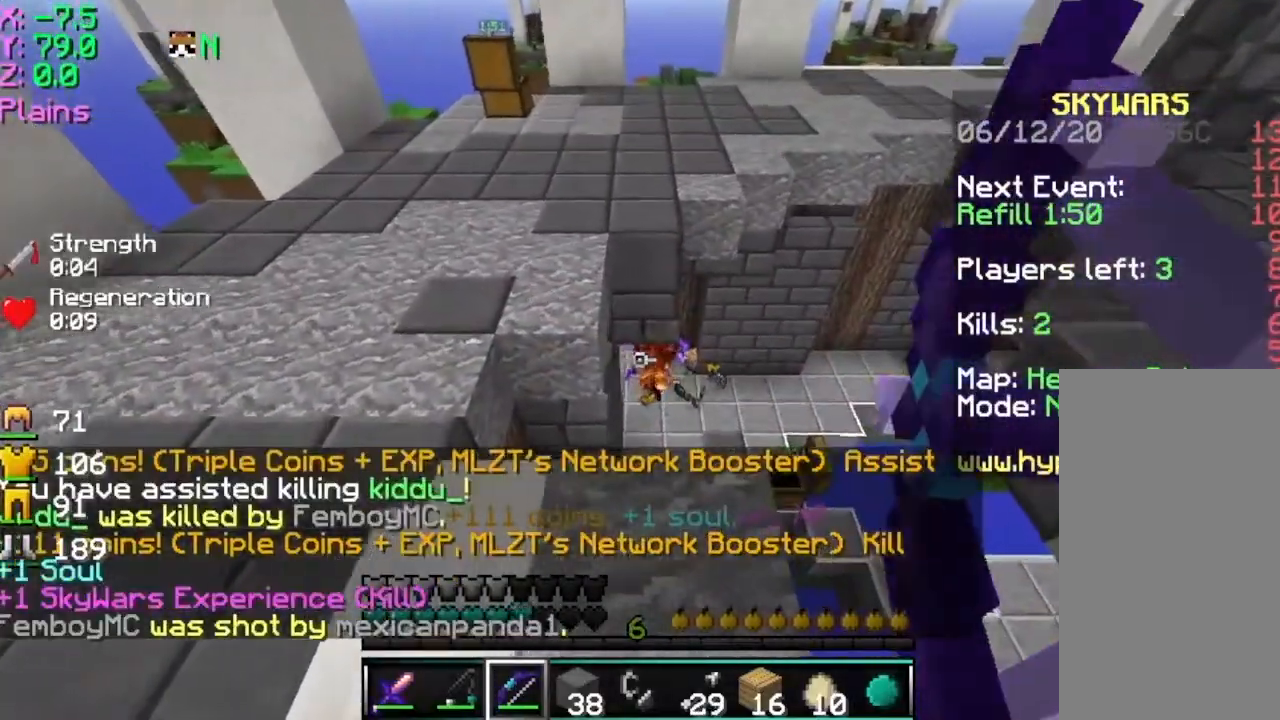
{"keys": ["d", "w"], "mouse": []}
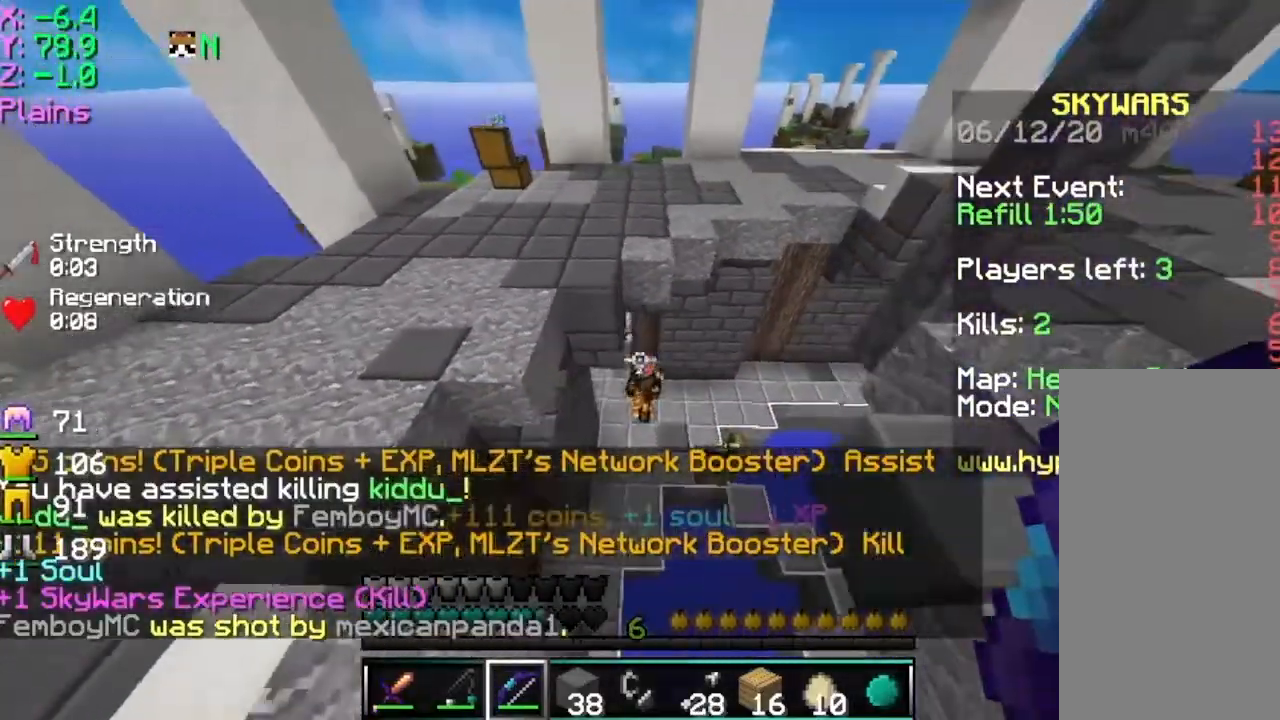
{"keys": ["w"], "mouse": [], "events": [[33, "d", "up"]]}
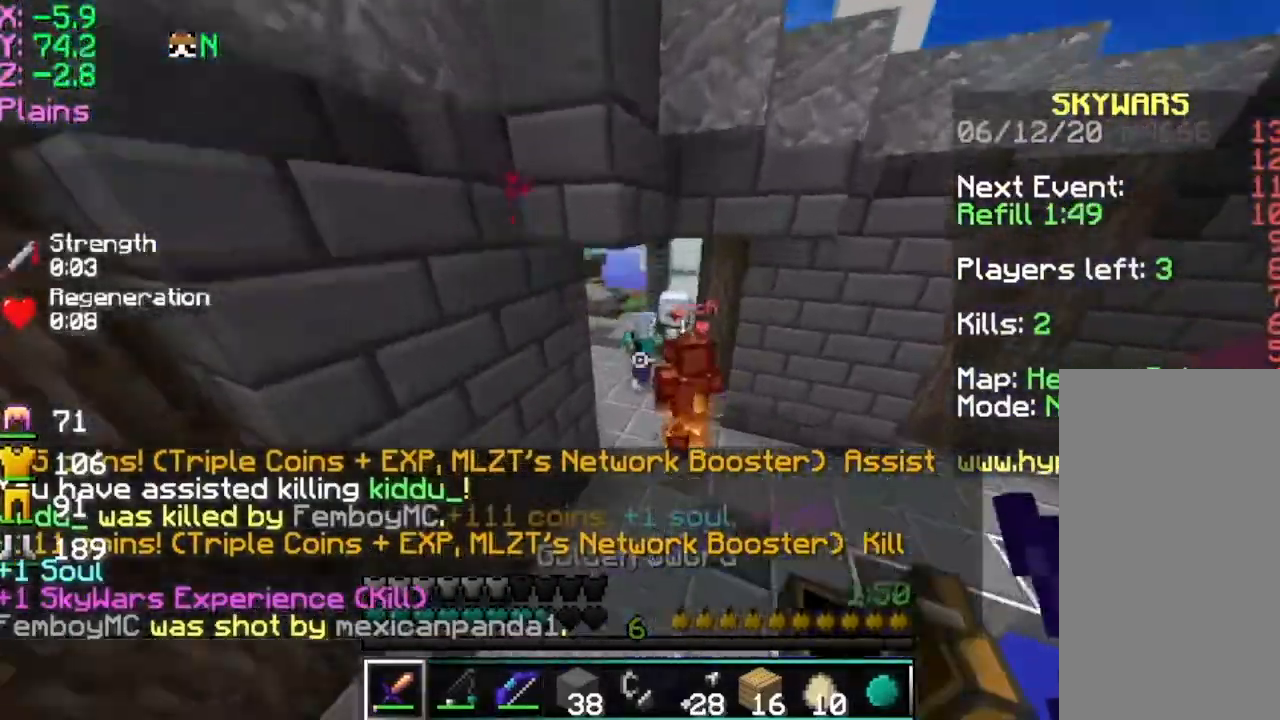
{"keys": ["w"], "mouse": ["left"], "events": [[317, "mouse_left", "down"], [383, "mouse_left", "up"], [483, "mouse_left", "down"]]}
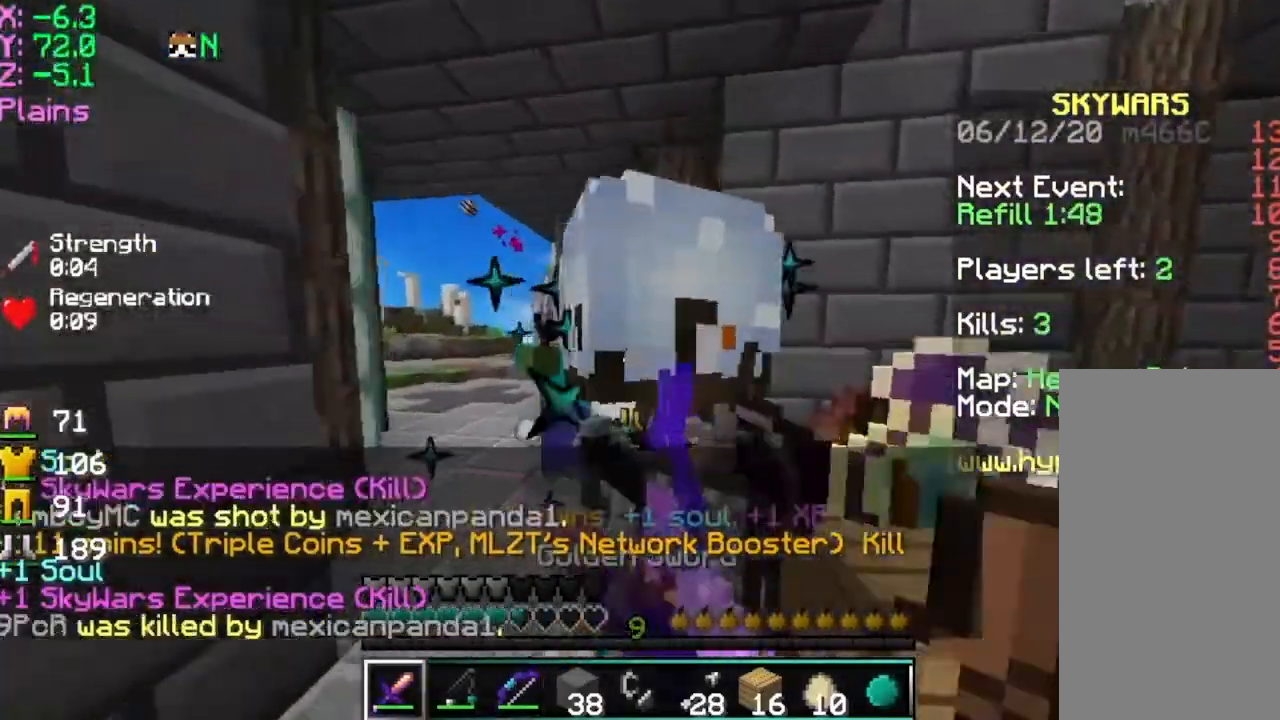
{"keys": ["a", "w"], "mouse": [], "events": [[34, "mouse_left", "up"], [134, "mouse_left", "down"], [234, "mouse_left", "up"], [334, "a", "down"]]}
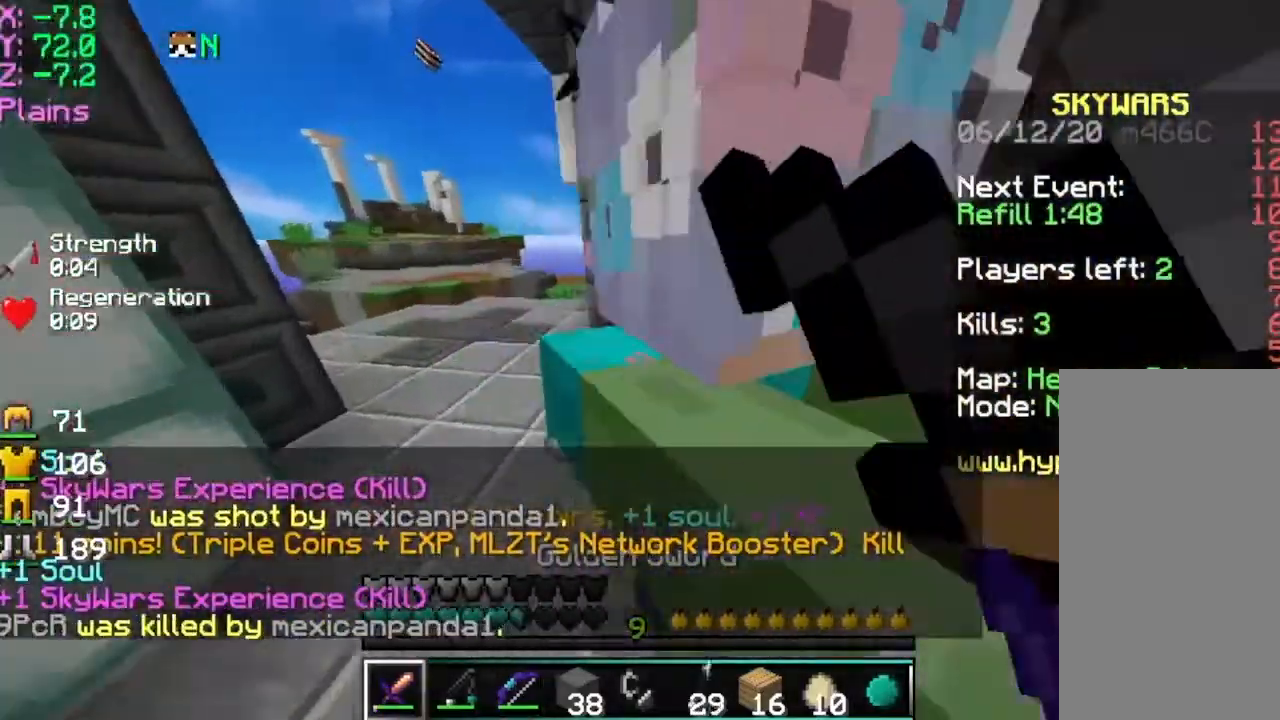
{"keys": ["w"], "mouse": [], "events": [[233, "w", "up"], [333, "a", "up"], [333, "d", "down"], [333, "w", "down"], [483, "d", "up"]]}
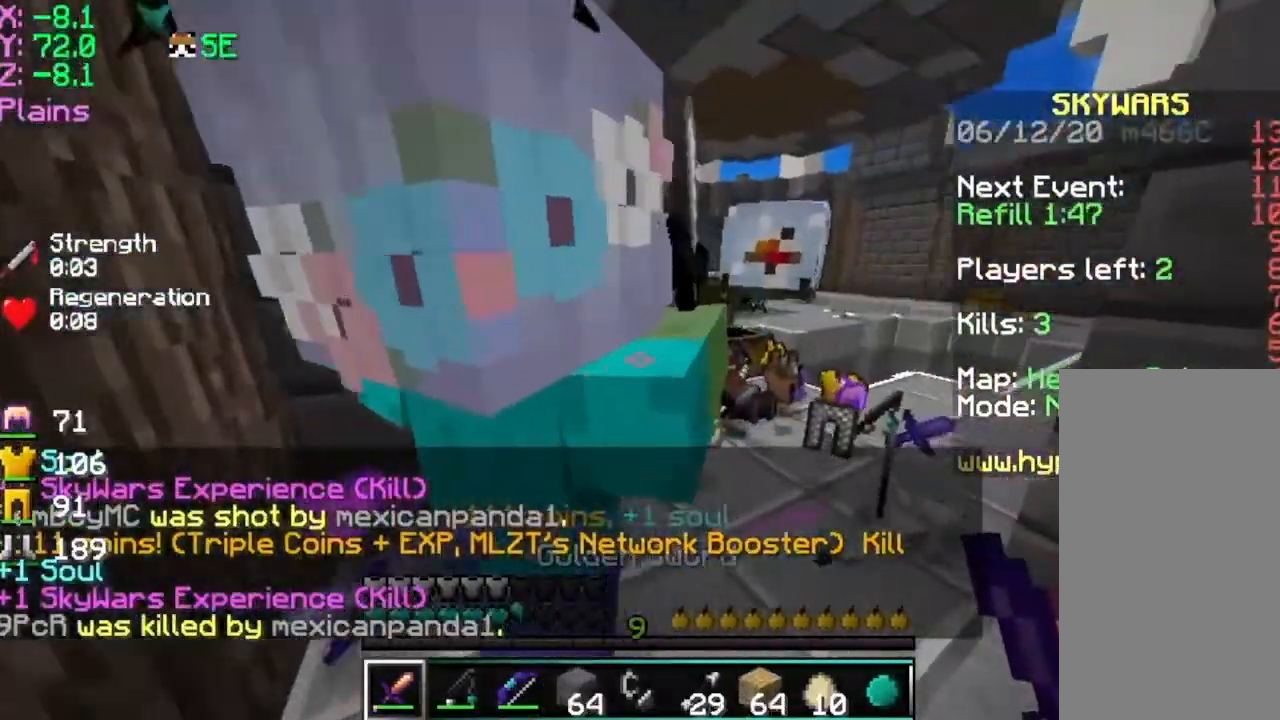
{"keys": ["w"], "mouse": [], "events": []}